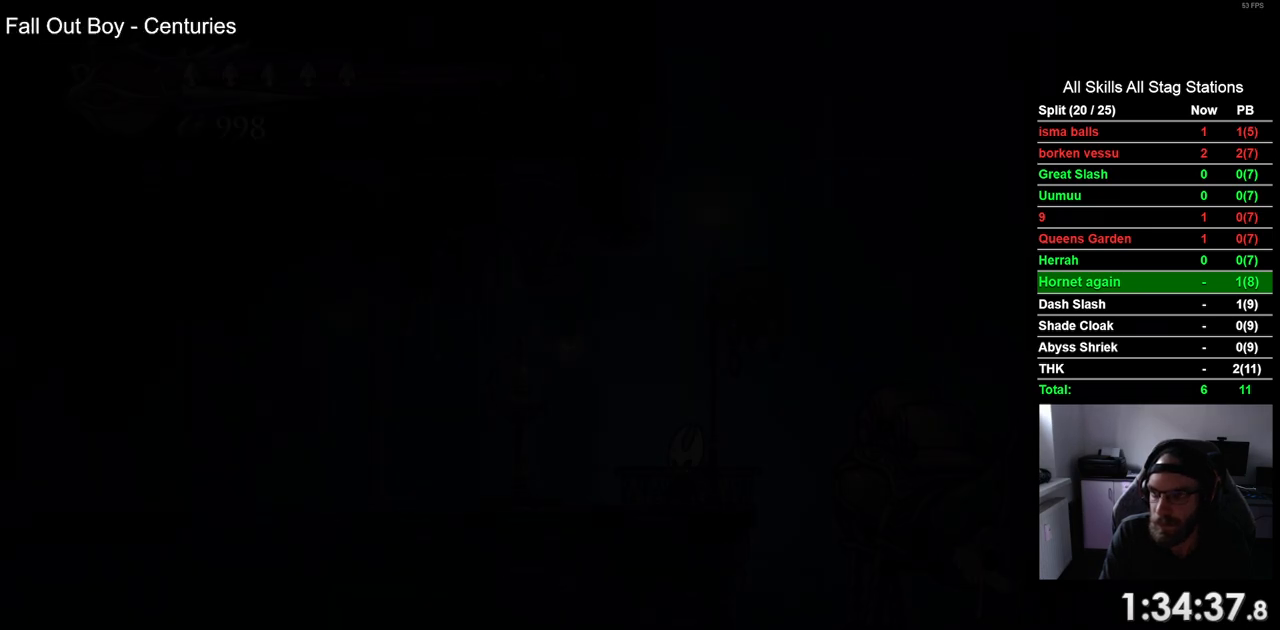
Gameplay with a controller (PlayStation layout); each line is a JSON object with the inputs held at the frame after it. "events" lists button and stick changes between this image and that frame as [ms after this image, input, new state], when the widget could be followed in between.
{"buttons": ["R2", "DPAD_LEFT"], "left_stick": "center", "right_stick": "center", "events": [[317, "DPAD_LEFT", "down"], [500, "R2", "down"]]}
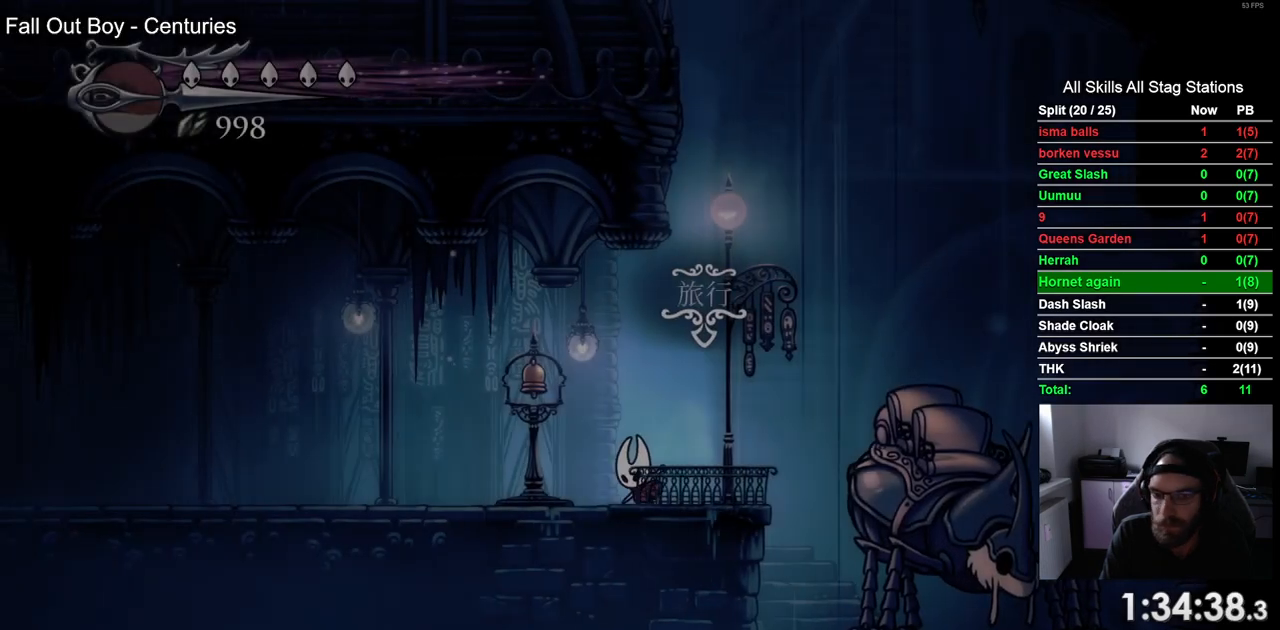
{"buttons": ["DPAD_LEFT"], "left_stick": "center", "right_stick": "center", "events": [[217, "R2", "up"]]}
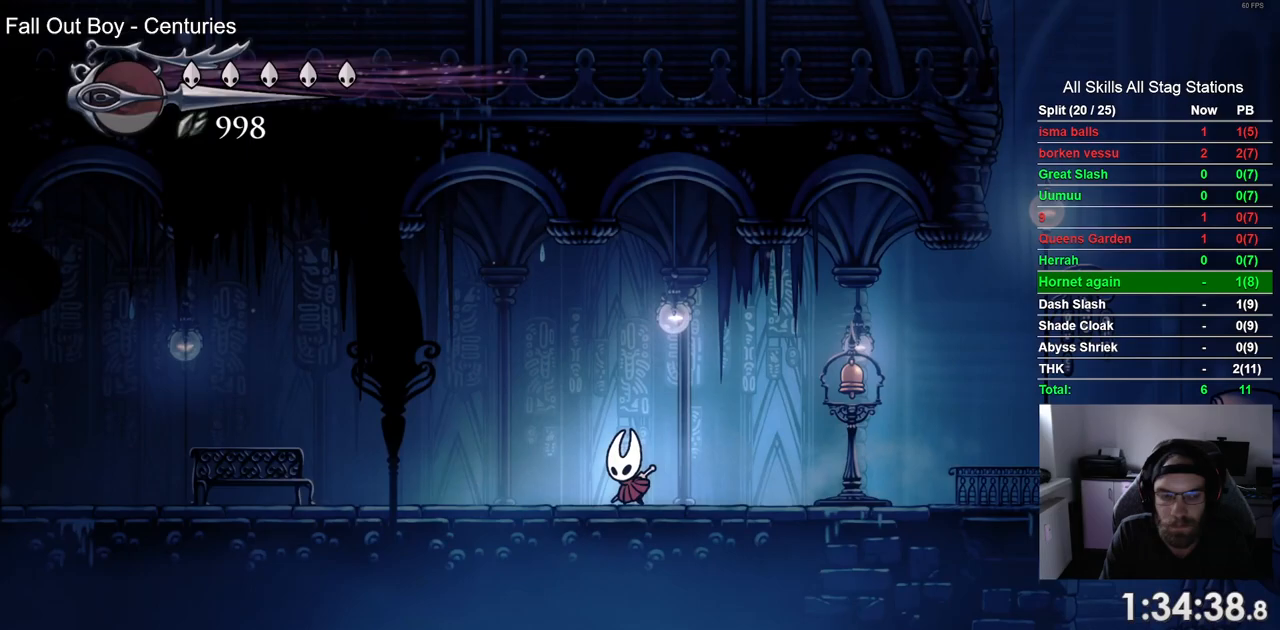
{"buttons": ["DPAD_LEFT"], "left_stick": "center", "right_stick": "center", "events": [[83, "R2", "down"], [250, "R2", "up"]]}
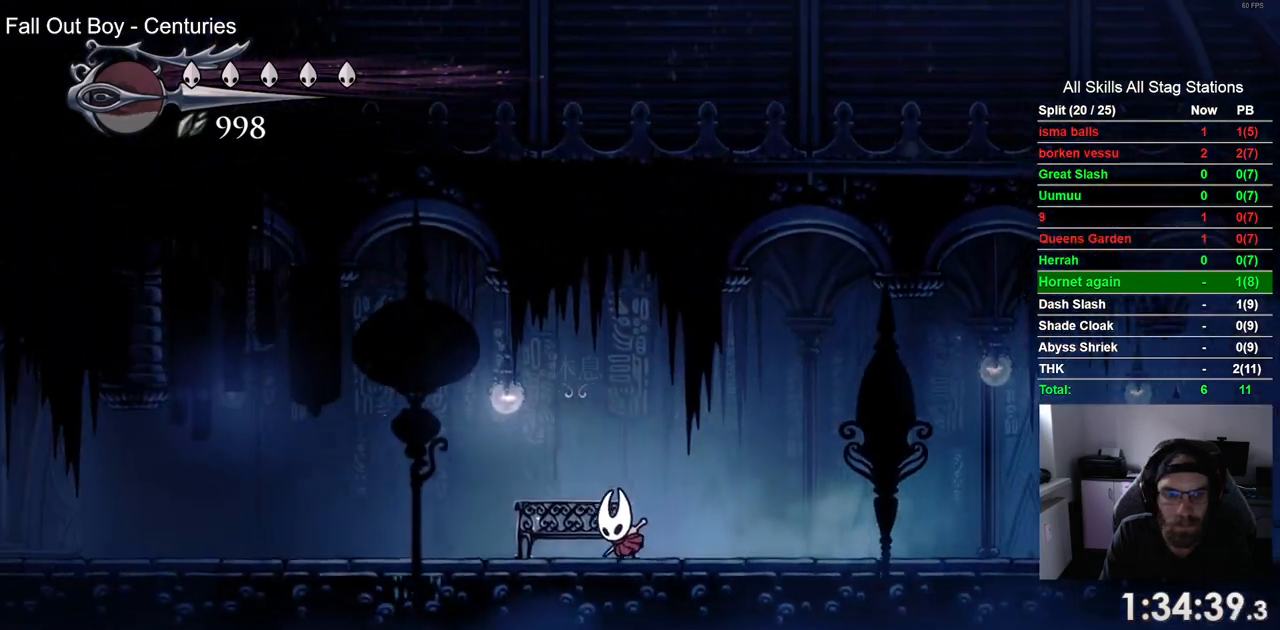
{"buttons": ["DPAD_LEFT"], "left_stick": "center", "right_stick": "center", "events": [[133, "R2", "down"], [317, "R2", "up"]]}
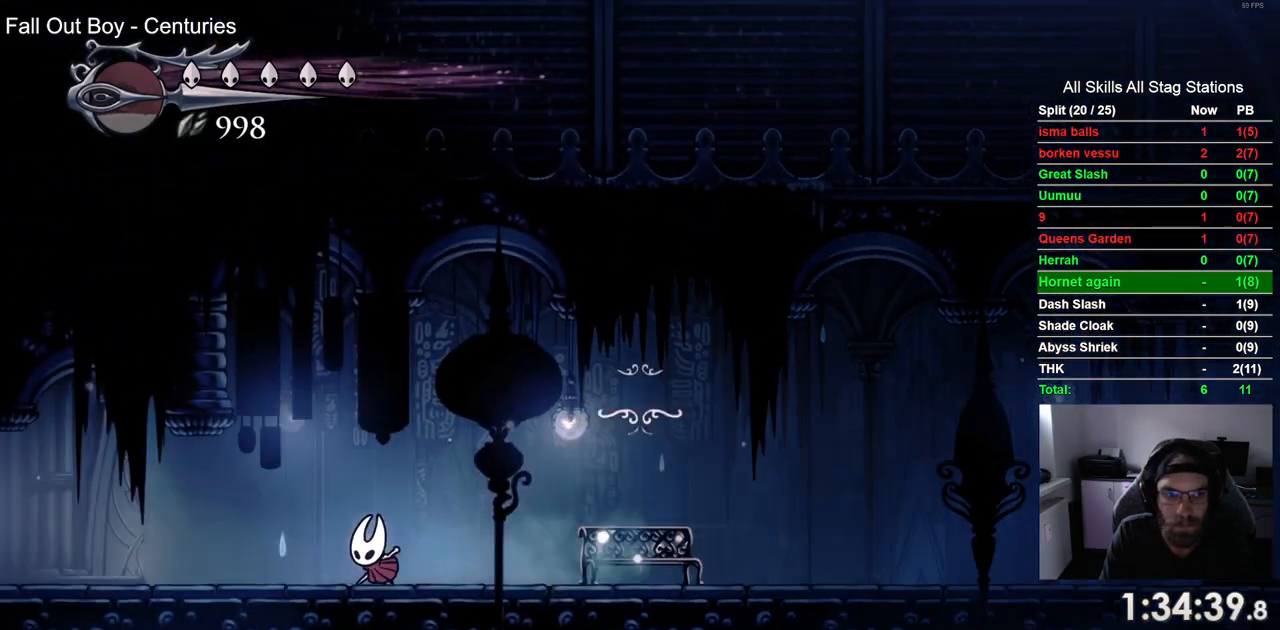
{"buttons": ["DPAD_LEFT"], "left_stick": "center", "right_stick": "center", "events": [[283, "R2", "down"], [467, "R2", "up"]]}
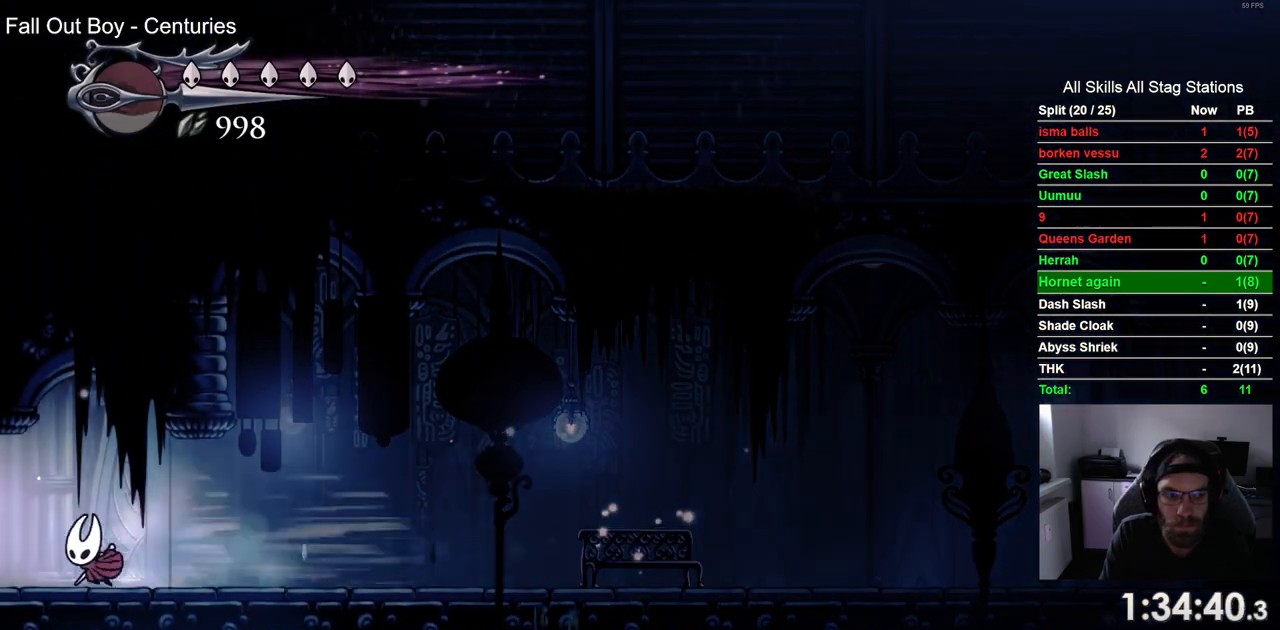
{"buttons": ["DPAD_LEFT"], "left_stick": "center", "right_stick": "center", "events": []}
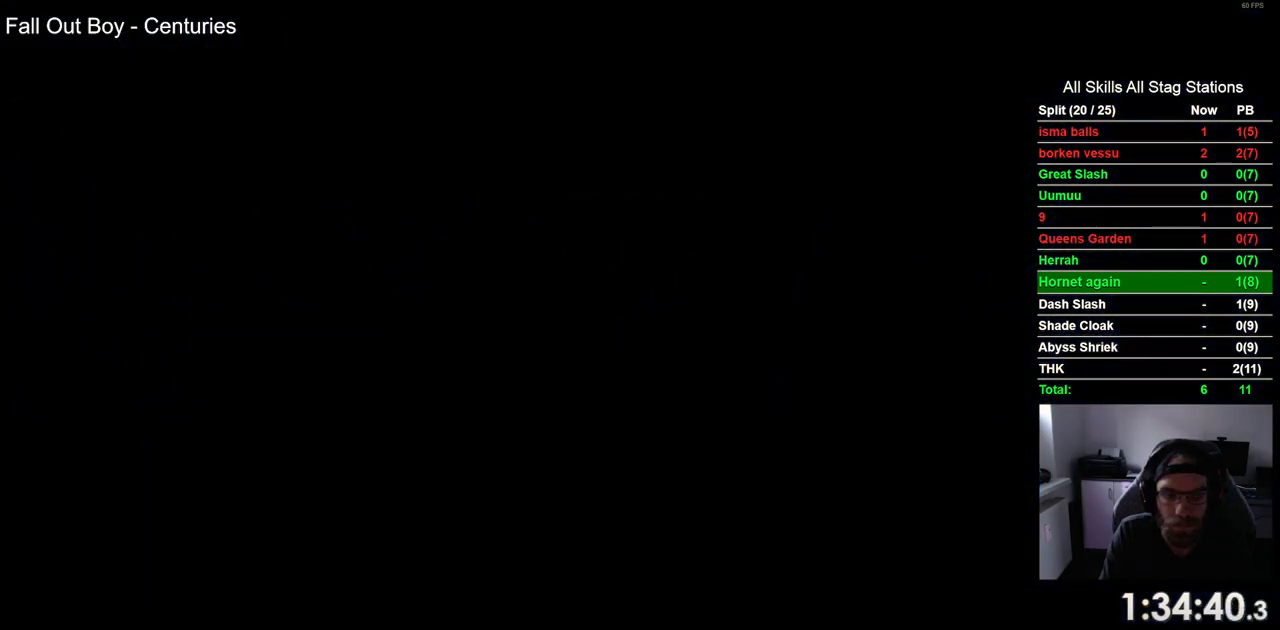
{"buttons": ["DPAD_LEFT"], "left_stick": "center", "right_stick": "center", "events": []}
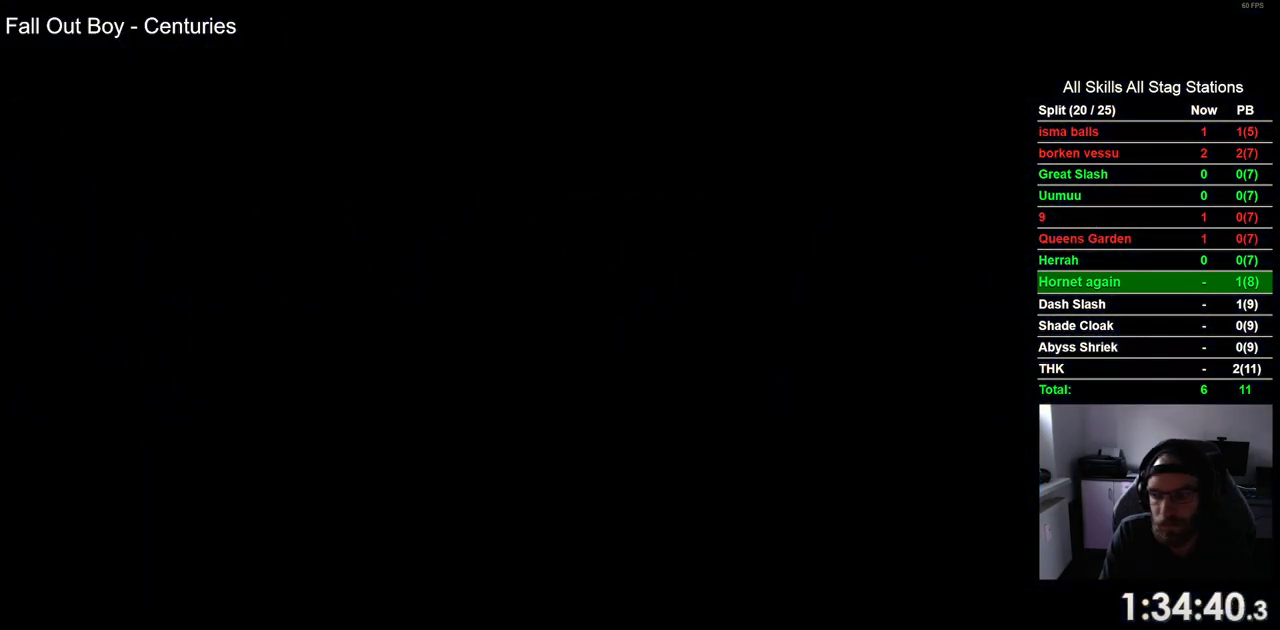
{"buttons": ["DPAD_LEFT"], "left_stick": "center", "right_stick": "center", "events": []}
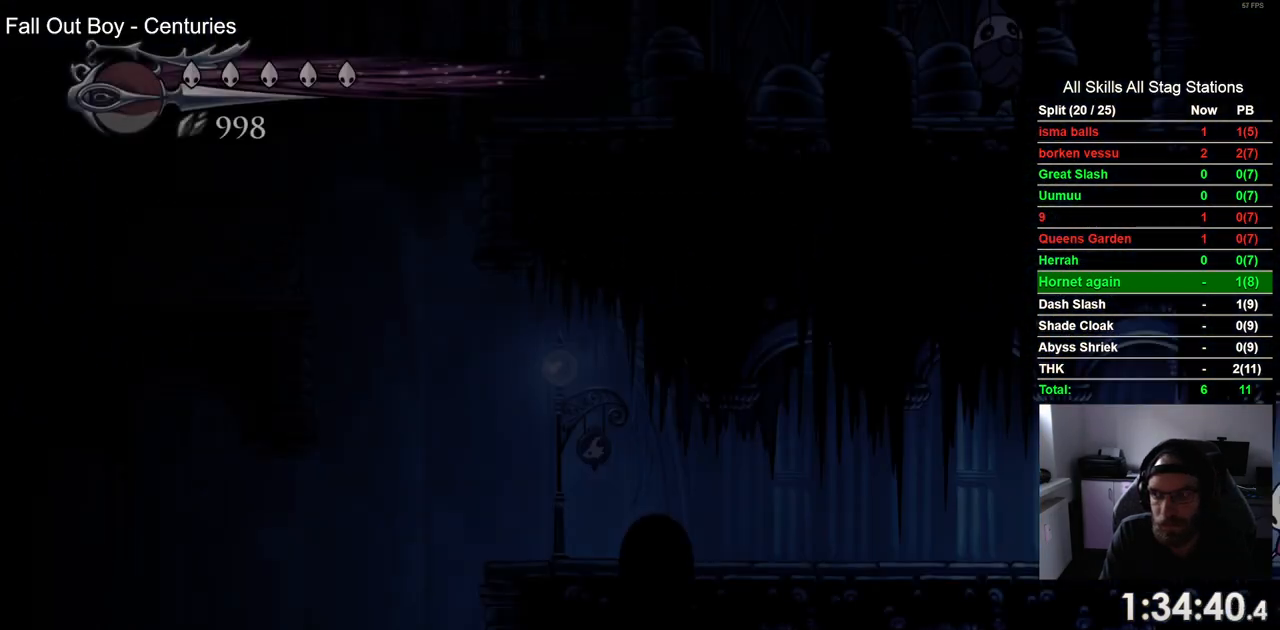
{"buttons": ["R2", "DPAD_LEFT"], "left_stick": "center", "right_stick": "center", "events": [[367, "R2", "down"]]}
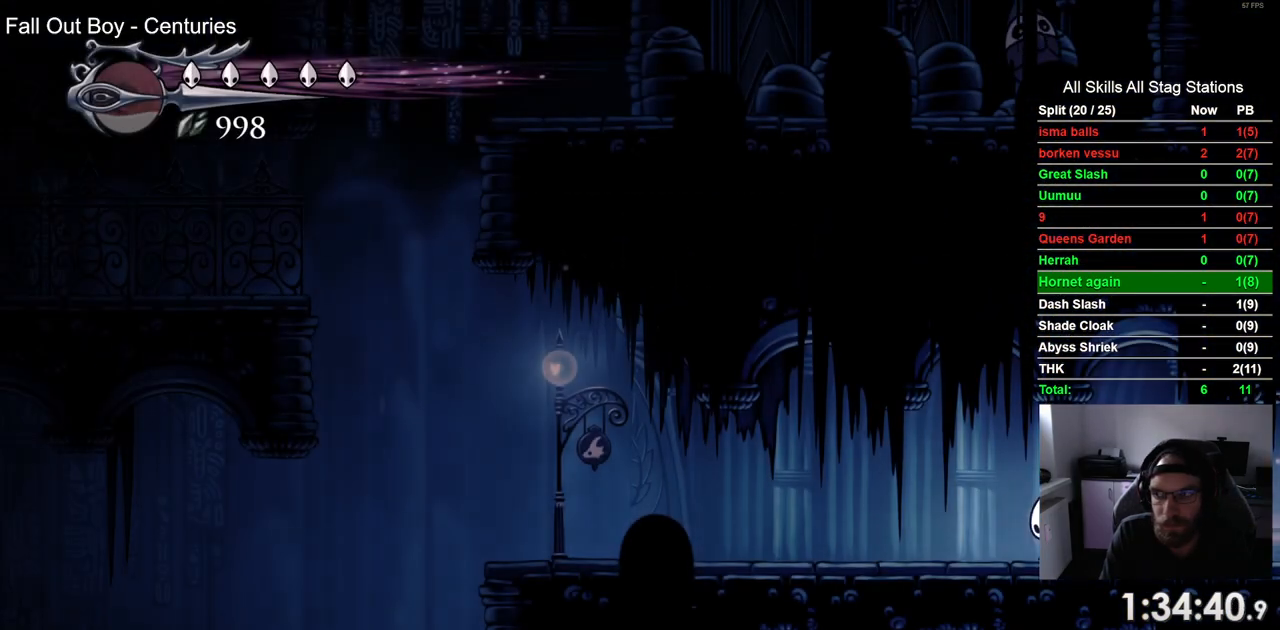
{"buttons": ["R2", "DPAD_LEFT"], "left_stick": "center", "right_stick": "center", "events": [[83, "R2", "up"], [433, "R2", "down"]]}